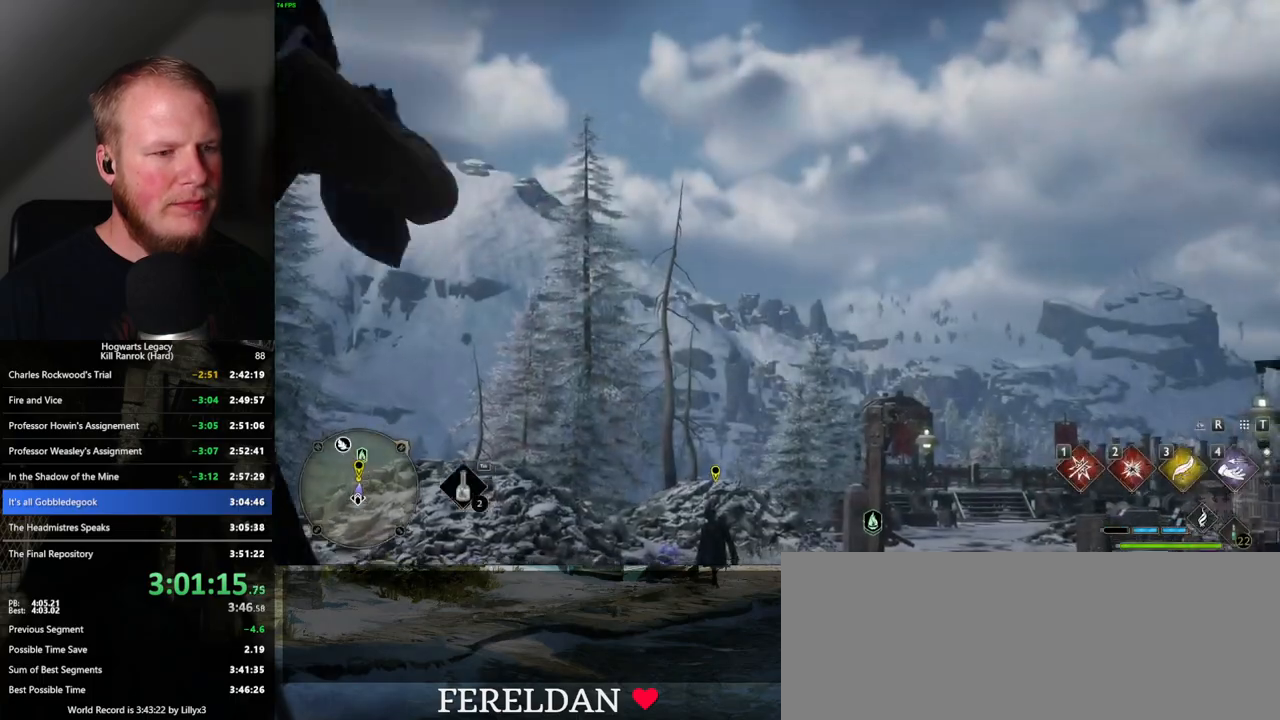
Gameplay with keyboard and mouse; each line is a JSON object with the keys and mouse buttons held at the frame after it. "events" lists presses ("down") and releases ("up") of ".", "/", "0", "1", "2", "3", "4", "5", "6", "7", "8", "9", "a", "alt_l", "alt_r", "b", "backslash", "backspace", "c", "caps_lock", "comma", "ctrl_l", "ctrl_r", "d", "e", "equals", "escape", "f", "f1", "f10", "f11", "f12", "f2", "f3", "f4", "f5", "f6", "f7", "f8", "f9", "g", "h", "i", "j", "k", "l", "lbracket", "m", "minus", "n", "o", "p", "q", "quote", "r", "rbracket", "return", "s", "semicolon", "shift_l", "shift_r", "space", "super_l", "super_r", "t", "tab", "tilde", "u", "v", "w", "x", "y", "z", "mouse_left", "mouse_wheel", "mouse_right", "mouse_mb4" and "mouse_mb5" between this image and that frame as [ms after this image, input, new state], when the widget could be followed in between. "mouse_left", "mouse_wheel", "mouse_right", "mouse_mb4", "mouse_mb5" = the "left", "wheel", "right", "mb4", "mb5" buttons of the "mouse" list. No other keys are recorded. "wheel" means that the mouse wheel is clicked or scrolled. Mouse movement is not recorded.
{"keys": ["tab"], "mouse": [], "events": [[17, "tab", "down"]]}
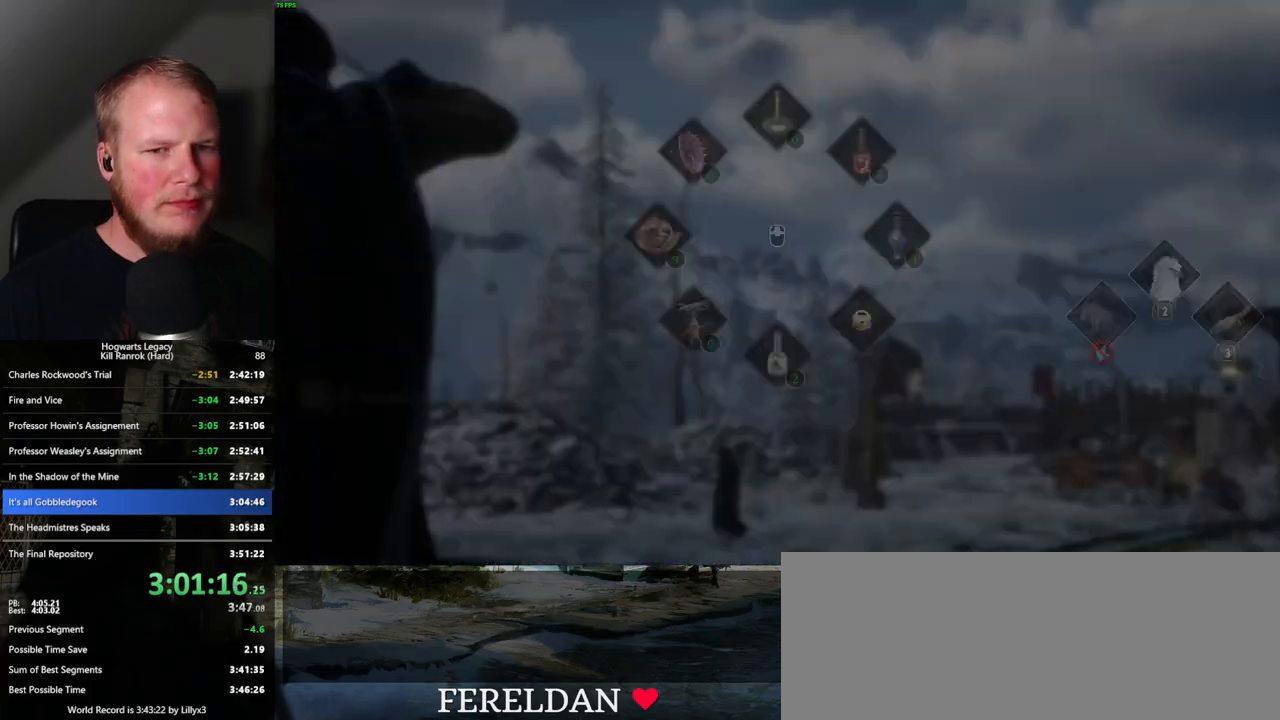
{"keys": ["w"], "mouse": [], "events": [[83, "3", "down"], [183, "3", "up"], [317, "tab", "up"], [400, "w", "down"]]}
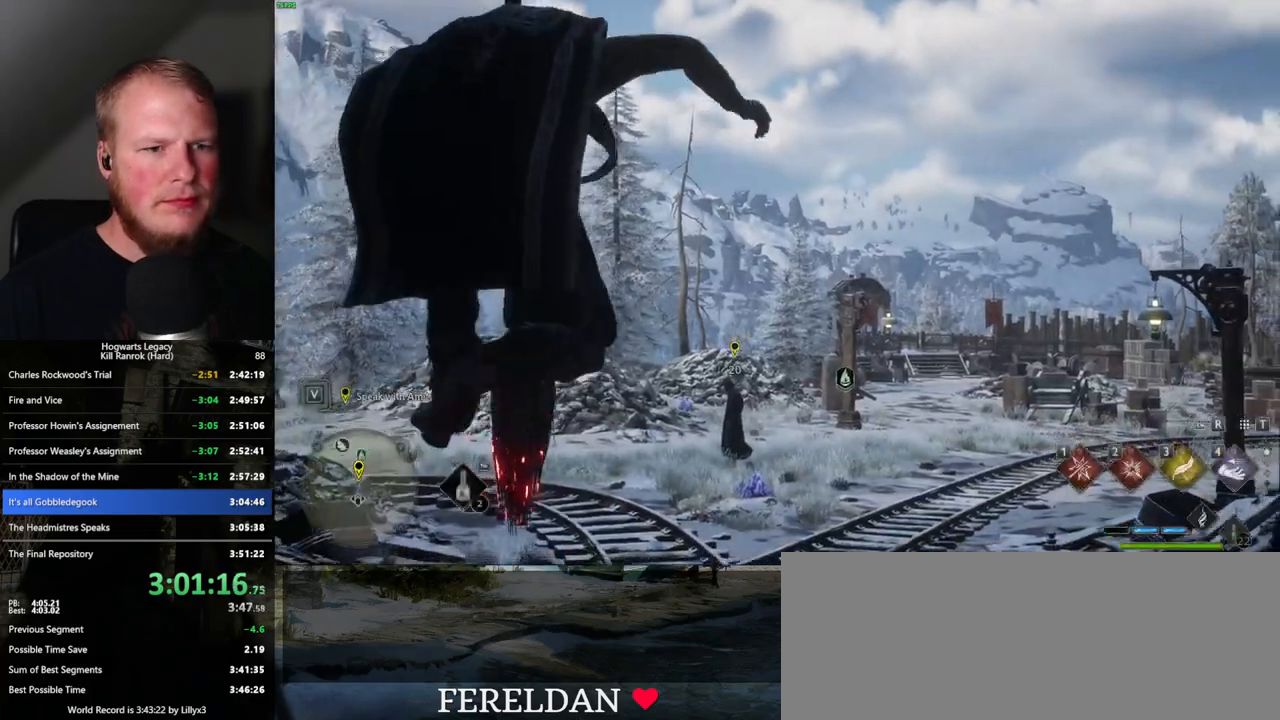
{"keys": ["w"], "mouse": ["left"], "events": [[400, "mouse_left", "down"]]}
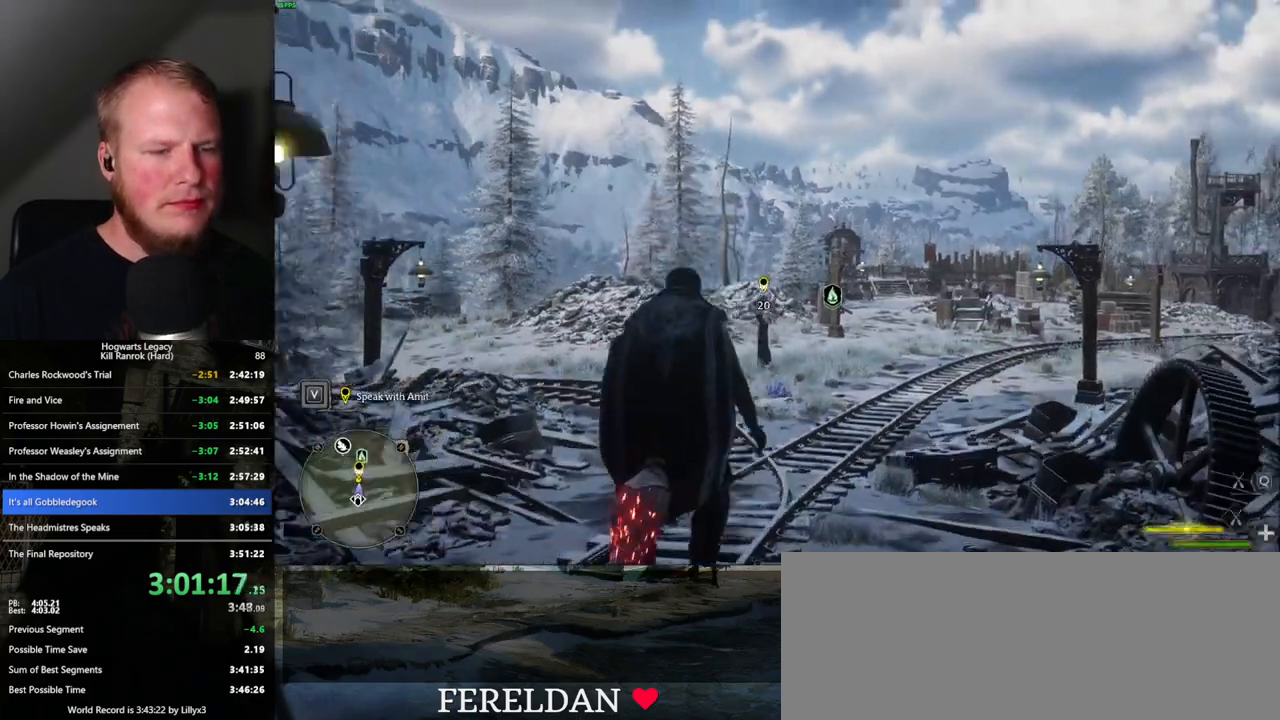
{"keys": ["ctrl_l", "w"], "mouse": ["left"], "events": [[467, "ctrl_l", "down"]]}
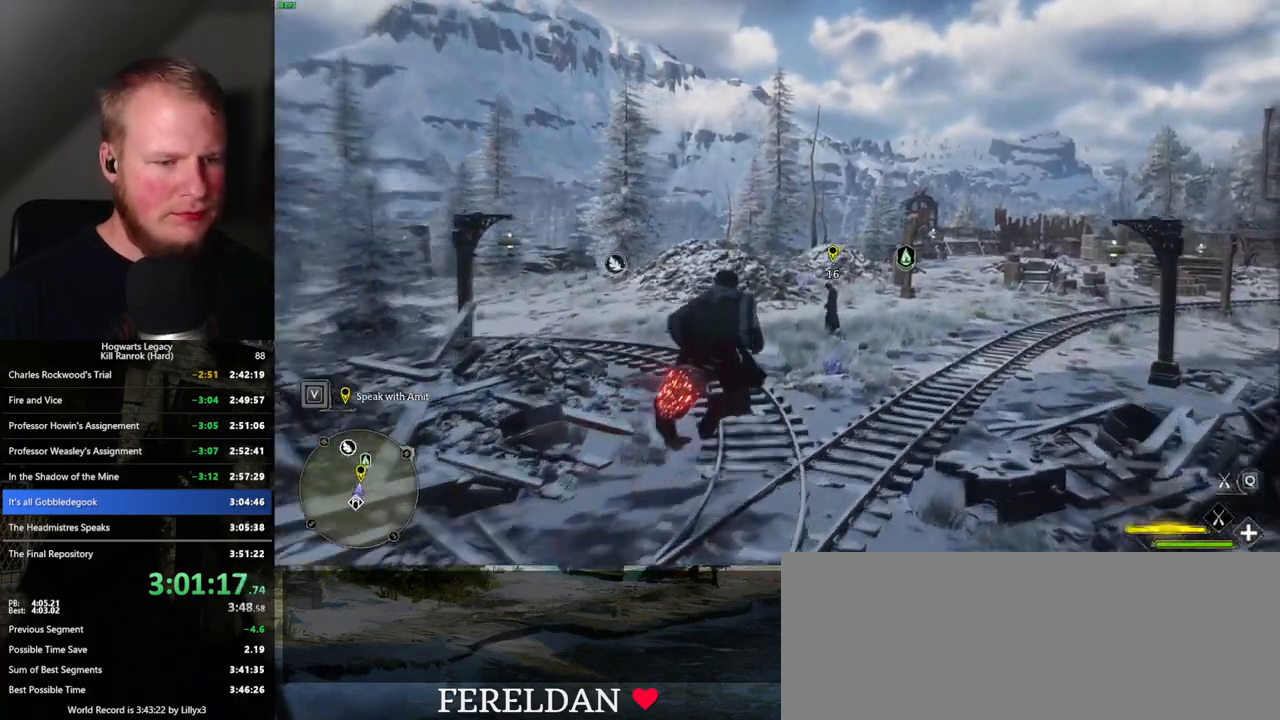
{"keys": ["ctrl_l", "w"], "mouse": ["left"], "events": [[133, "ctrl_l", "up"], [333, "ctrl_l", "down"]]}
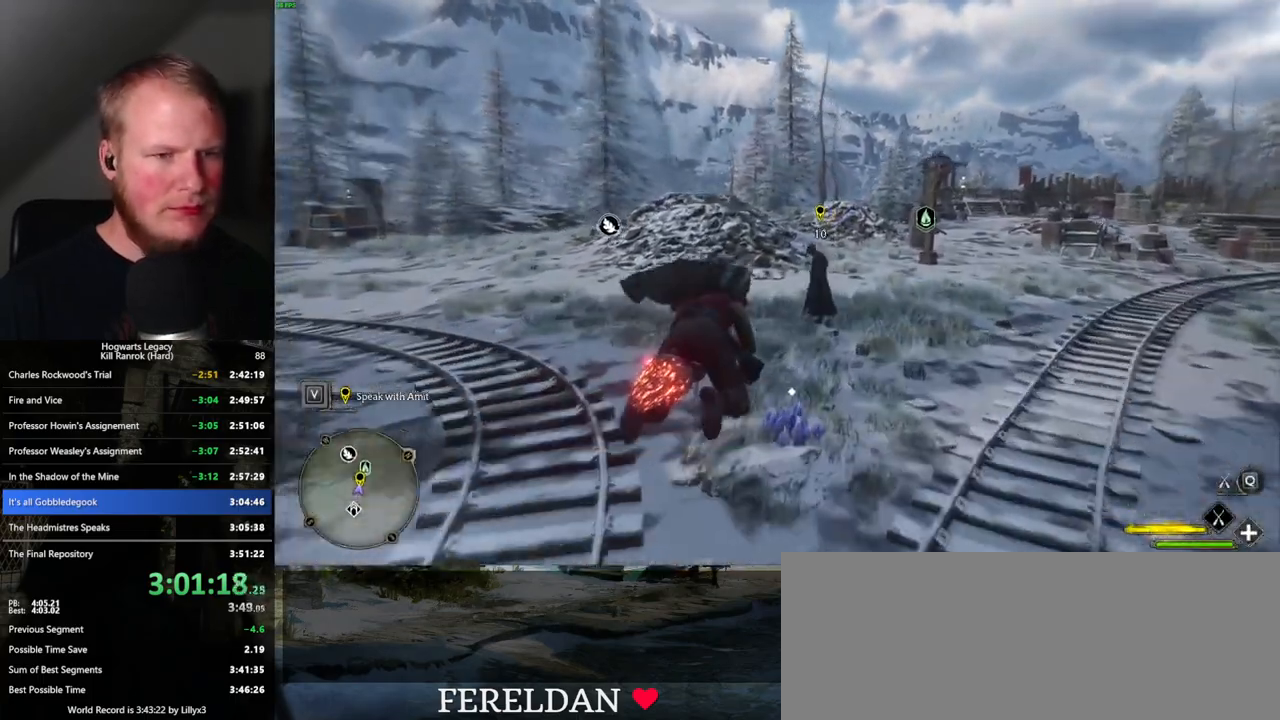
{"keys": ["w"], "mouse": [], "events": [[17, "mouse_left", "up"], [50, "b", "down"], [83, "ctrl_l", "up"], [200, "b", "up"]]}
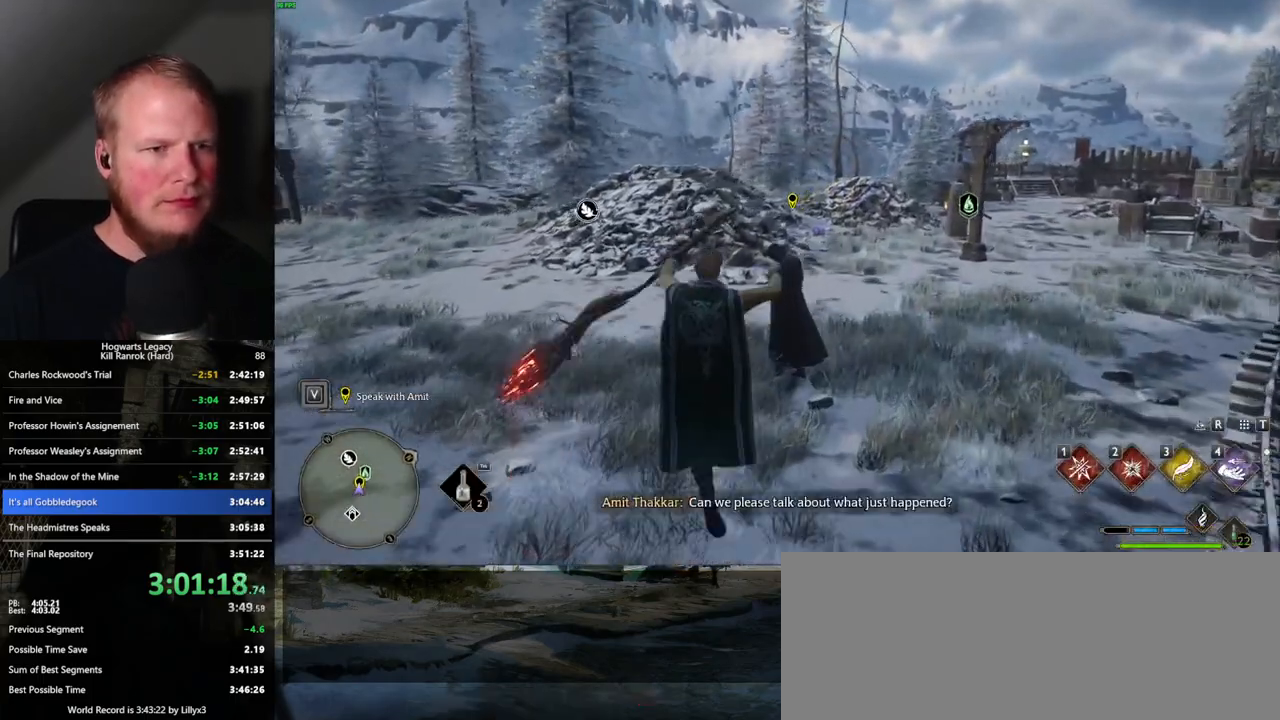
{"keys": [], "mouse": [], "events": [[150, "f", "down"], [233, "f", "up"], [367, "f", "down"], [433, "f", "up"], [467, "w", "up"]]}
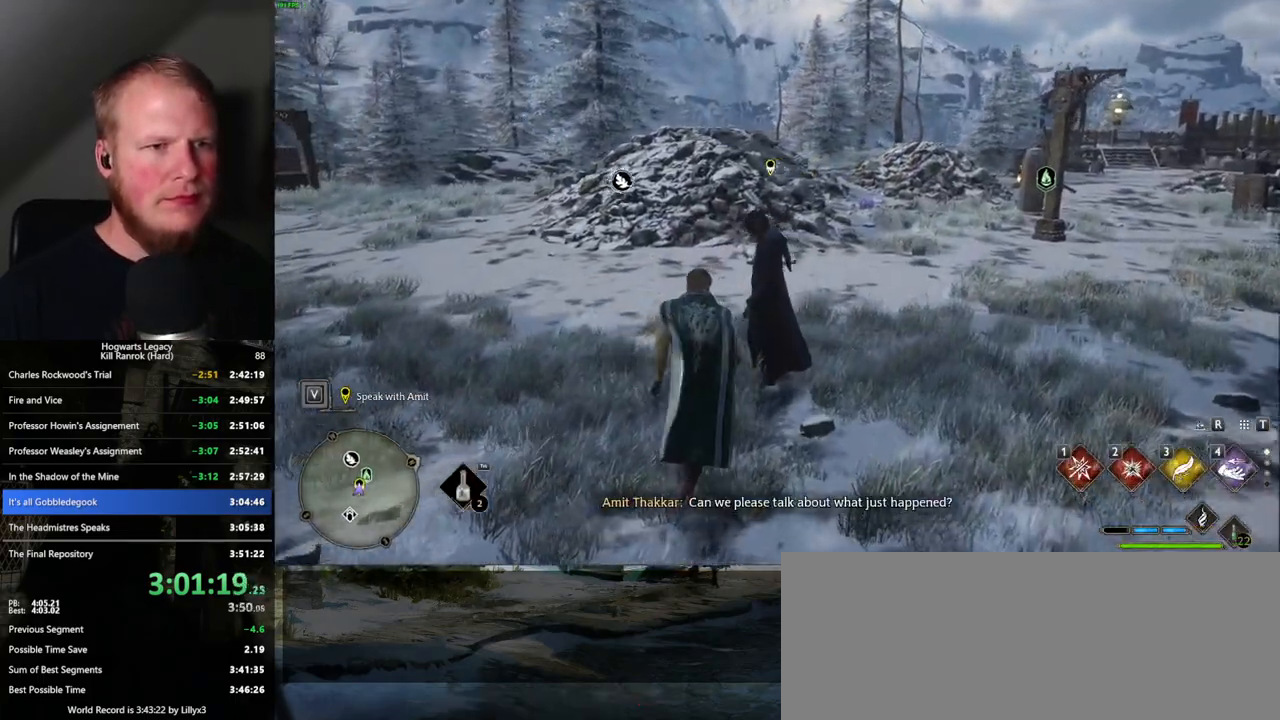
{"keys": ["space"], "mouse": [], "events": [[100, "f", "down"], [217, "f", "up"], [417, "q", "down"], [450, "space", "down"], [500, "q", "up"]]}
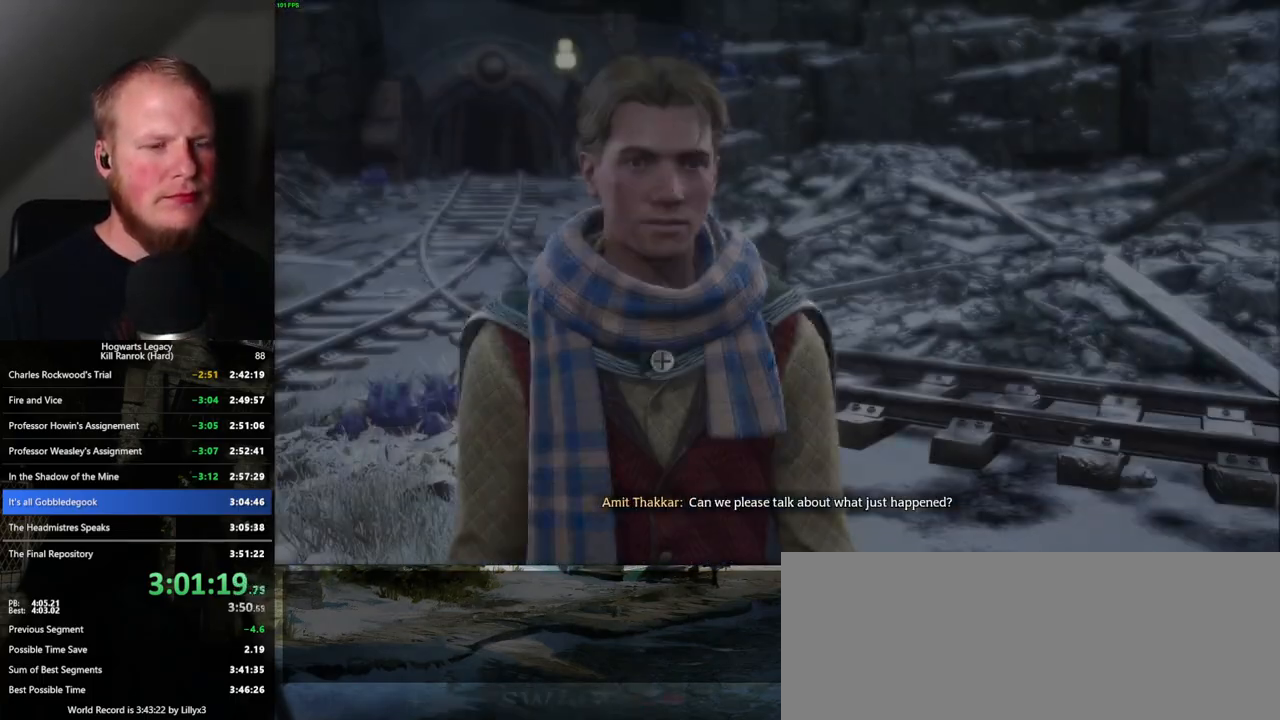
{"keys": [], "mouse": [], "events": [[17, "space", "up"], [100, "q", "down"], [117, "space", "down"], [167, "q", "up"], [200, "space", "up"], [267, "q", "down"], [283, "space", "down"], [333, "q", "up"], [350, "space", "up"], [417, "q", "down"], [433, "space", "down"], [483, "q", "up"], [483, "space", "up"]]}
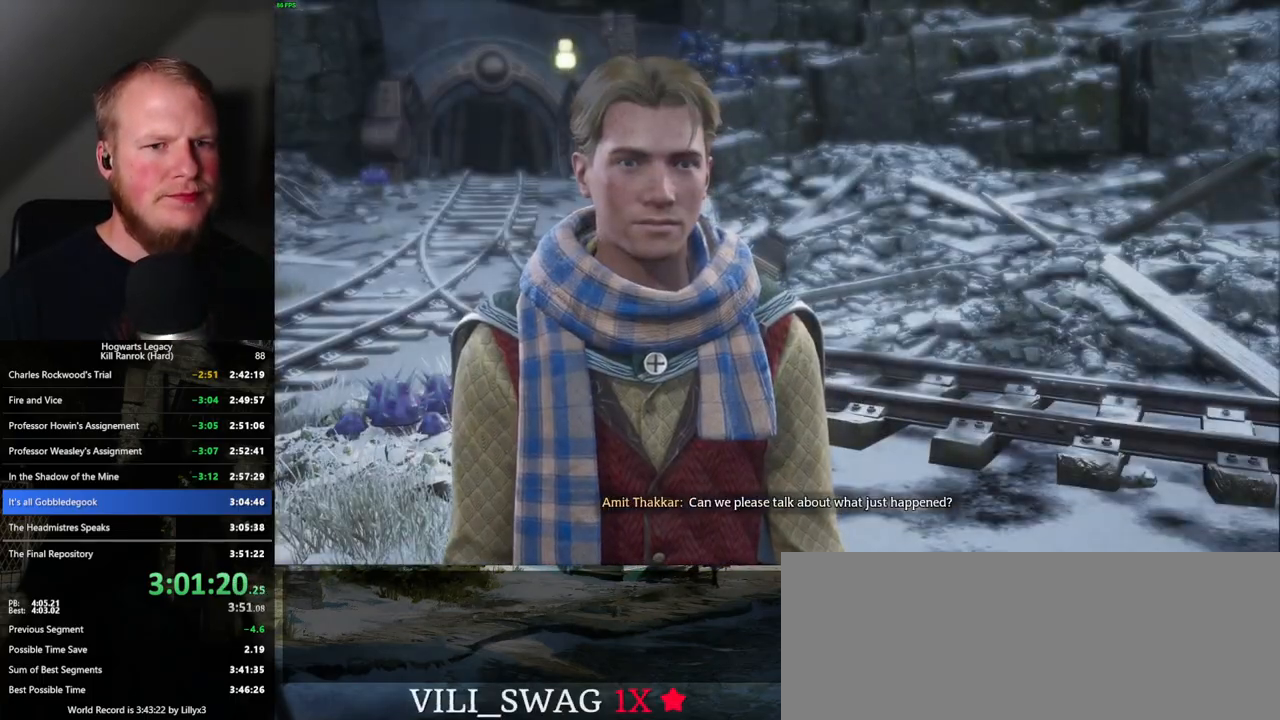
{"keys": [], "mouse": [], "events": [[67, "q", "down"], [67, "space", "down"], [133, "space", "up"], [150, "q", "up"], [200, "q", "down"], [233, "space", "down"], [267, "space", "up"], [283, "q", "up"], [350, "q", "down"], [367, "space", "down"], [433, "q", "up"], [433, "space", "up"]]}
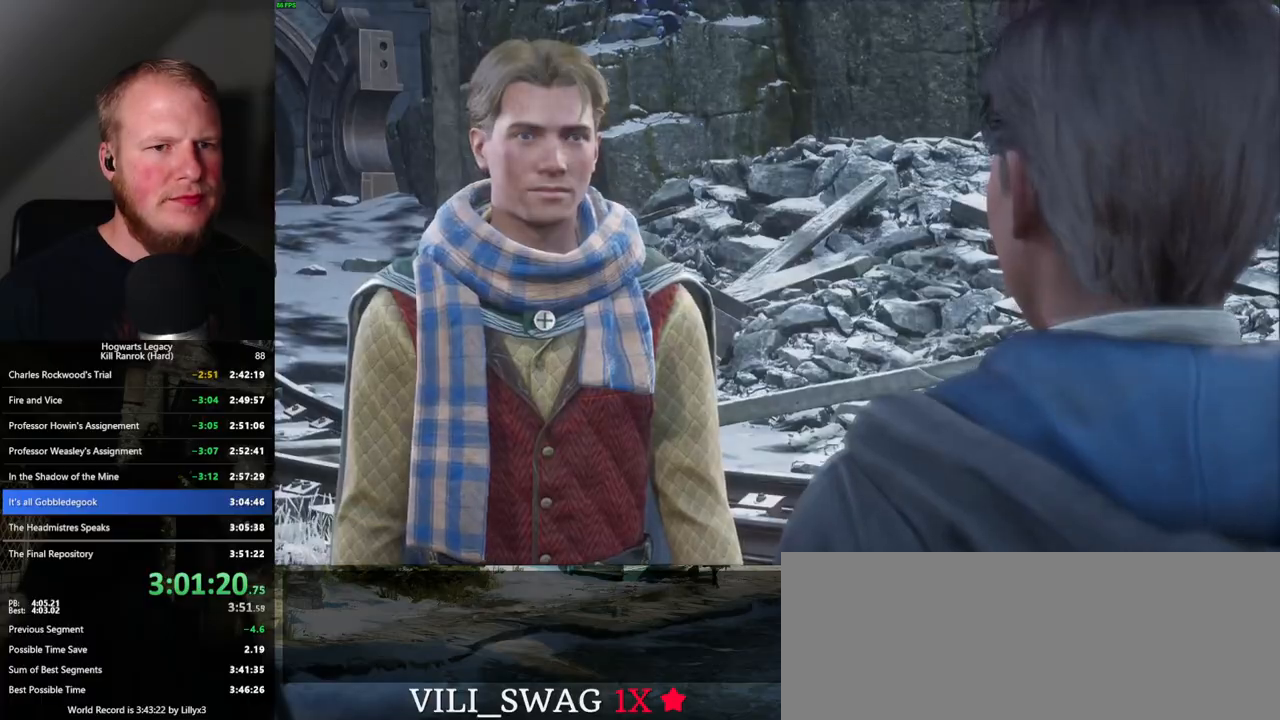
{"keys": ["q", "space"], "mouse": [], "events": [[17, "q", "down"], [17, "space", "down"], [67, "space", "up"], [83, "q", "up"], [100, "mouse_wheel", "down"], [150, "mouse_wheel", "up"], [150, "q", "down"], [167, "mouse_wheel", "down"], [167, "space", "down"], [217, "mouse_wheel", "up"], [217, "space", "up"], [233, "q", "up"], [300, "q", "down"], [317, "space", "down"], [367, "space", "up"], [383, "q", "up"], [450, "q", "down"], [467, "space", "down"]]}
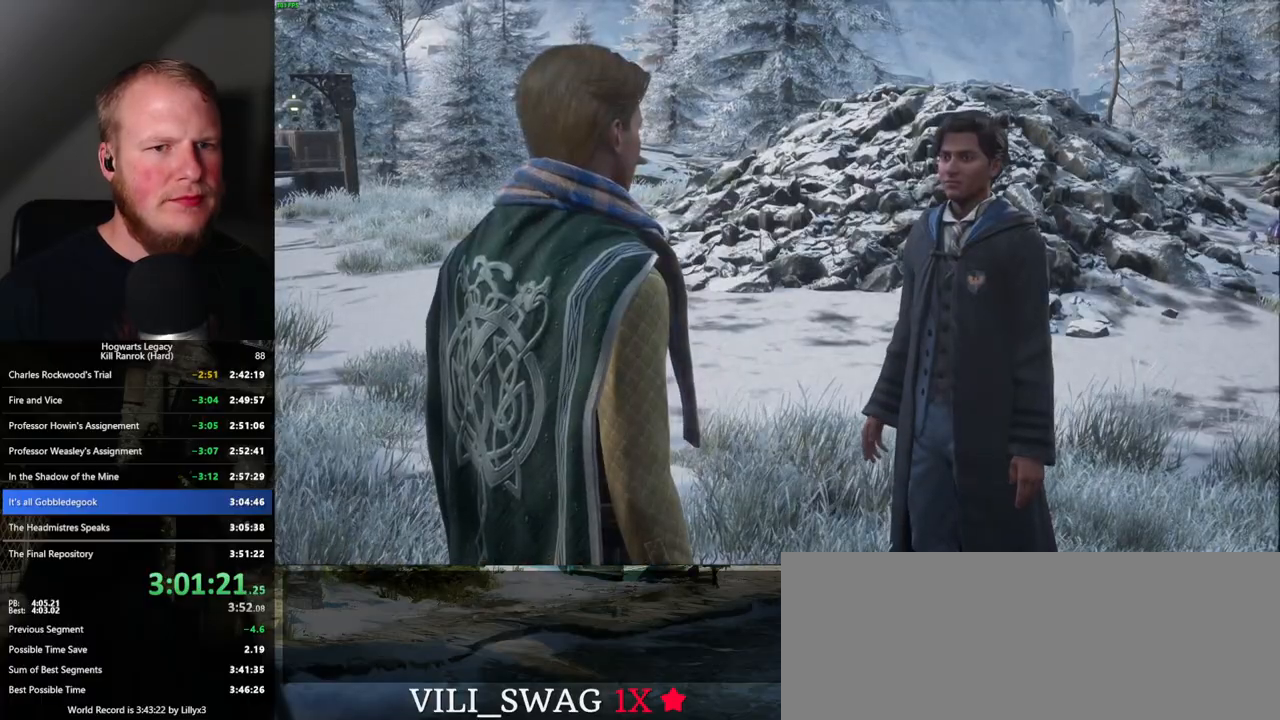
{"keys": [], "mouse": [], "events": [[17, "q", "up"], [17, "space", "up"], [33, "mouse_wheel", "down"], [100, "mouse_wheel", "up"], [100, "q", "down"], [100, "space", "down"], [150, "q", "up"], [200, "space", "up"], [250, "space", "down"], [267, "q", "down"], [350, "q", "up"], [350, "space", "up"], [400, "q", "down"], [450, "space", "down"], [483, "space", "up"], [500, "q", "up"]]}
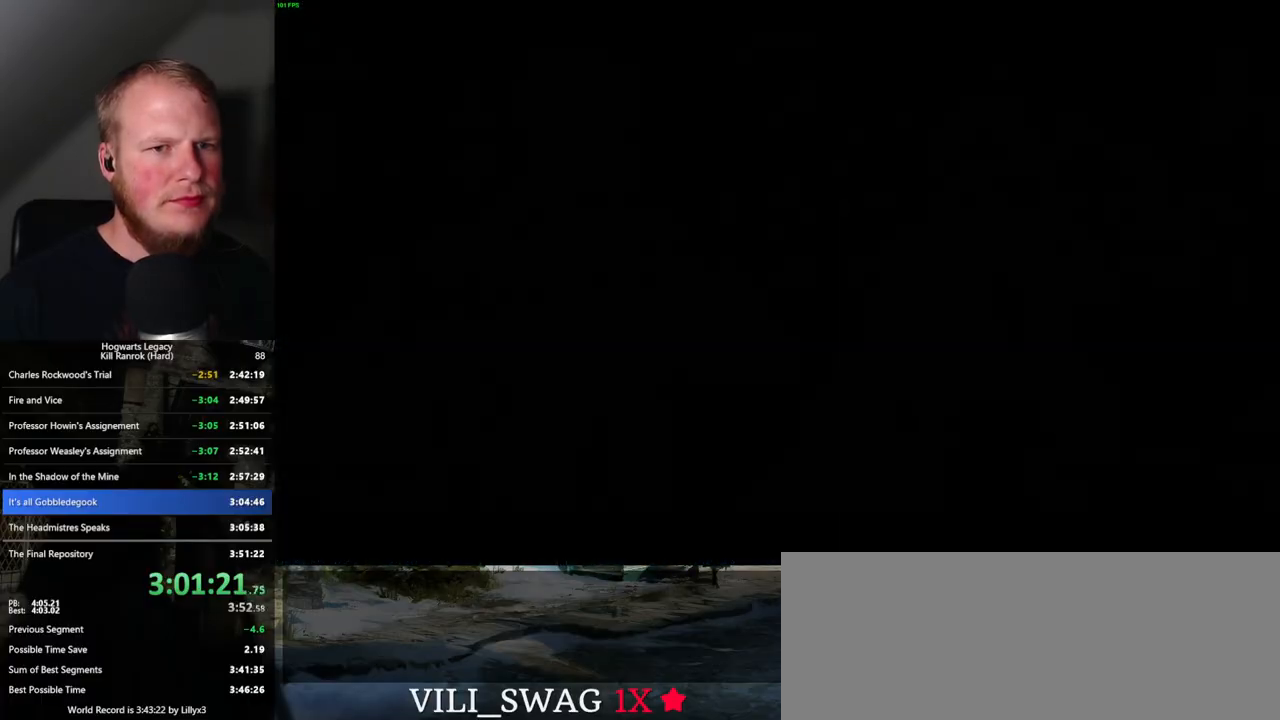
{"keys": ["tab"], "mouse": [], "events": [[167, "tab", "down"]]}
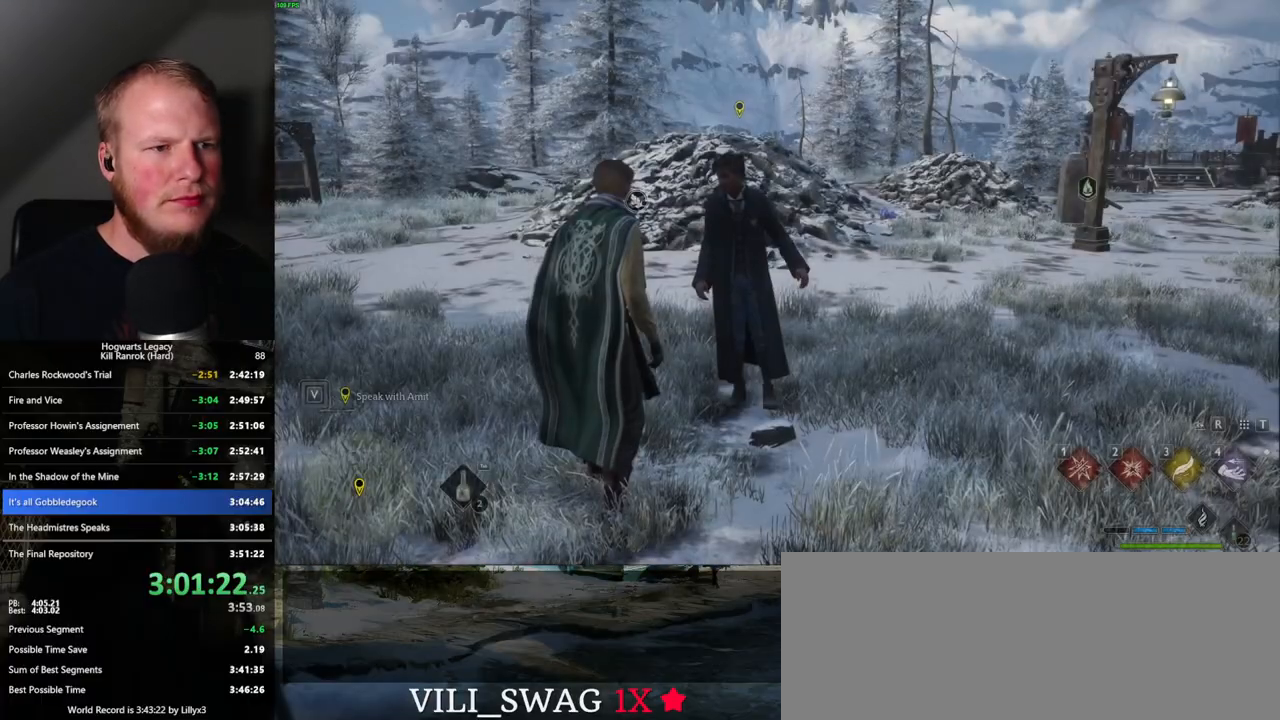
{"keys": ["tab"], "mouse": [], "events": [[383, "3", "down"], [433, "3", "up"]]}
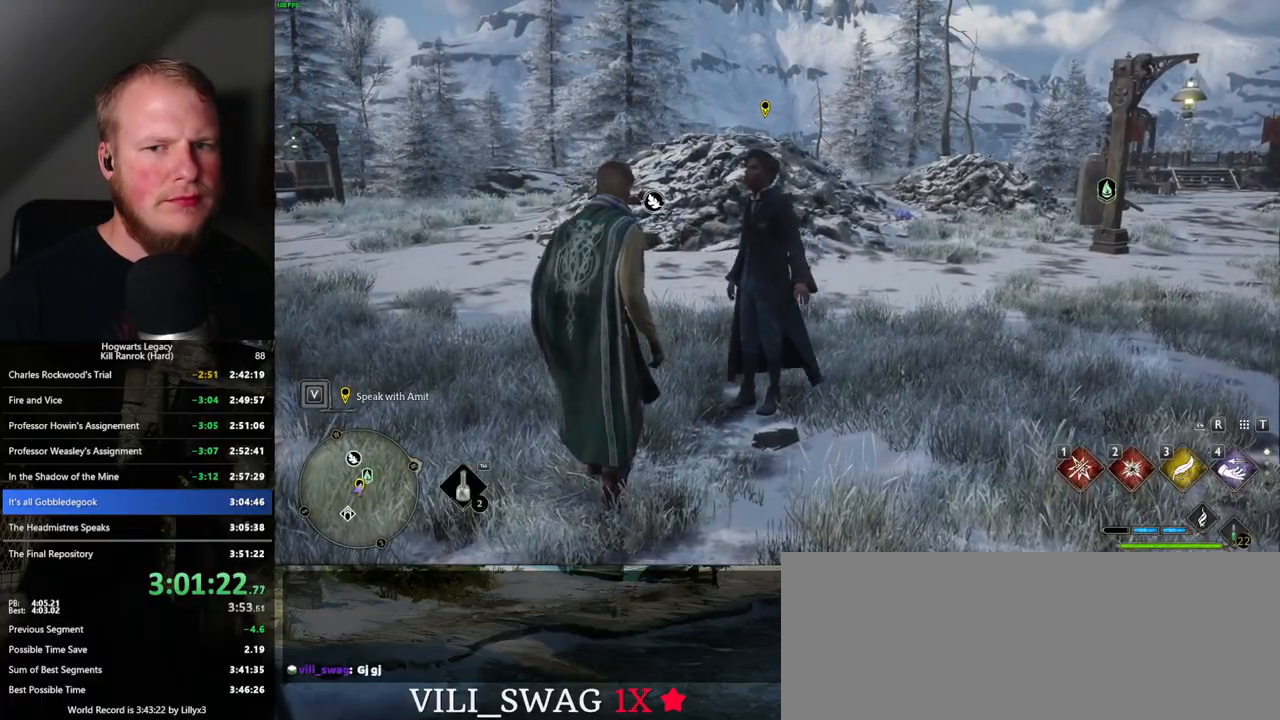
{"keys": [], "mouse": [], "events": [[483, "tab", "up"]]}
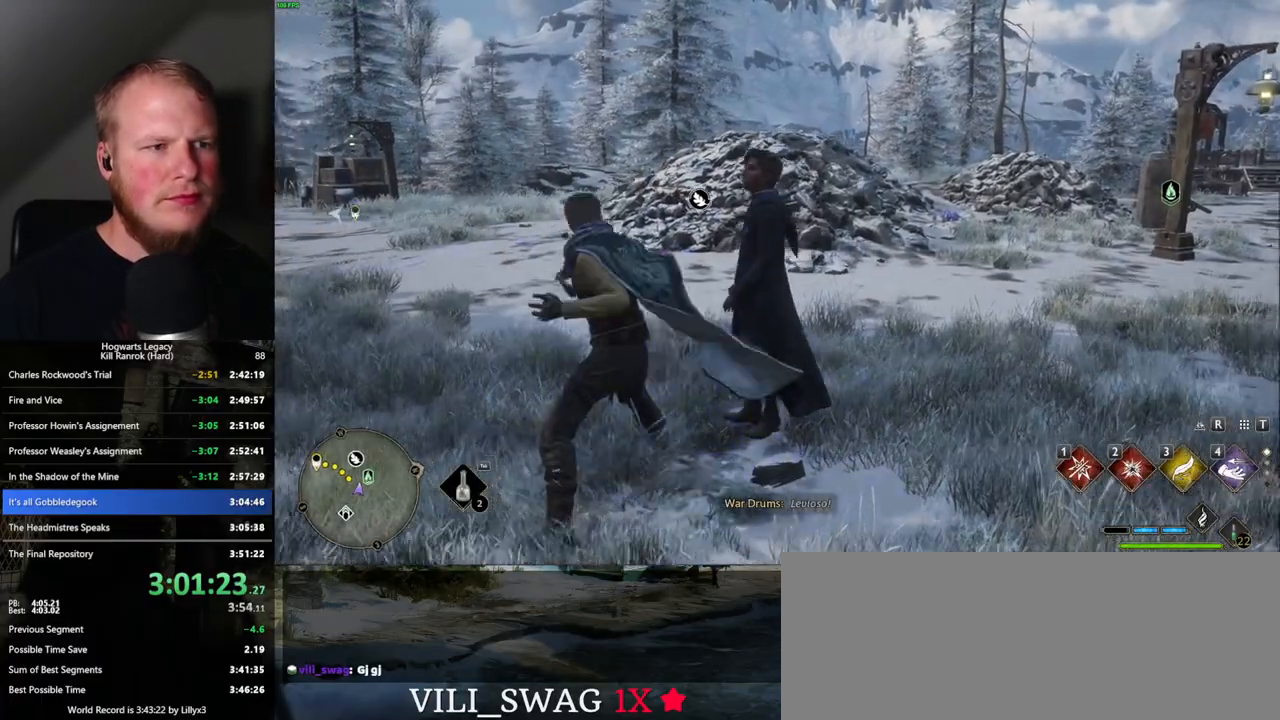
{"keys": ["w"], "mouse": [], "events": [[50, "w", "down"]]}
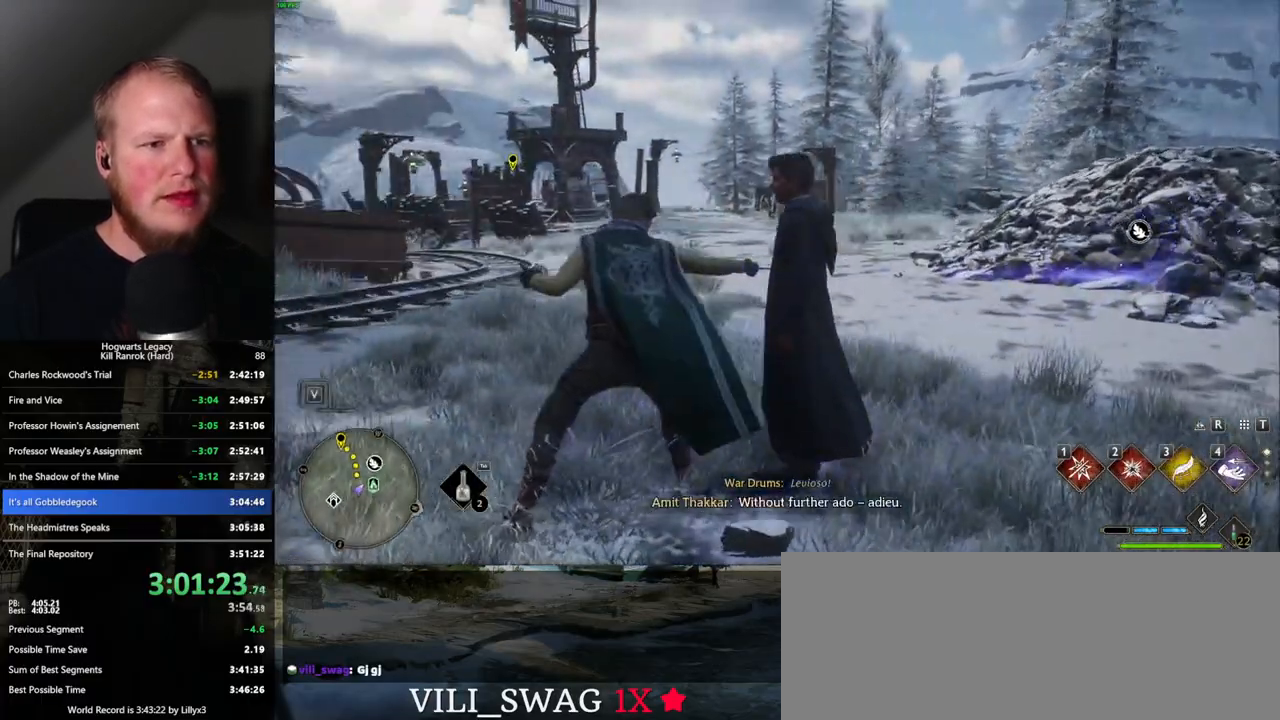
{"keys": ["space", "w"], "mouse": [], "events": [[17, "space", "down"]]}
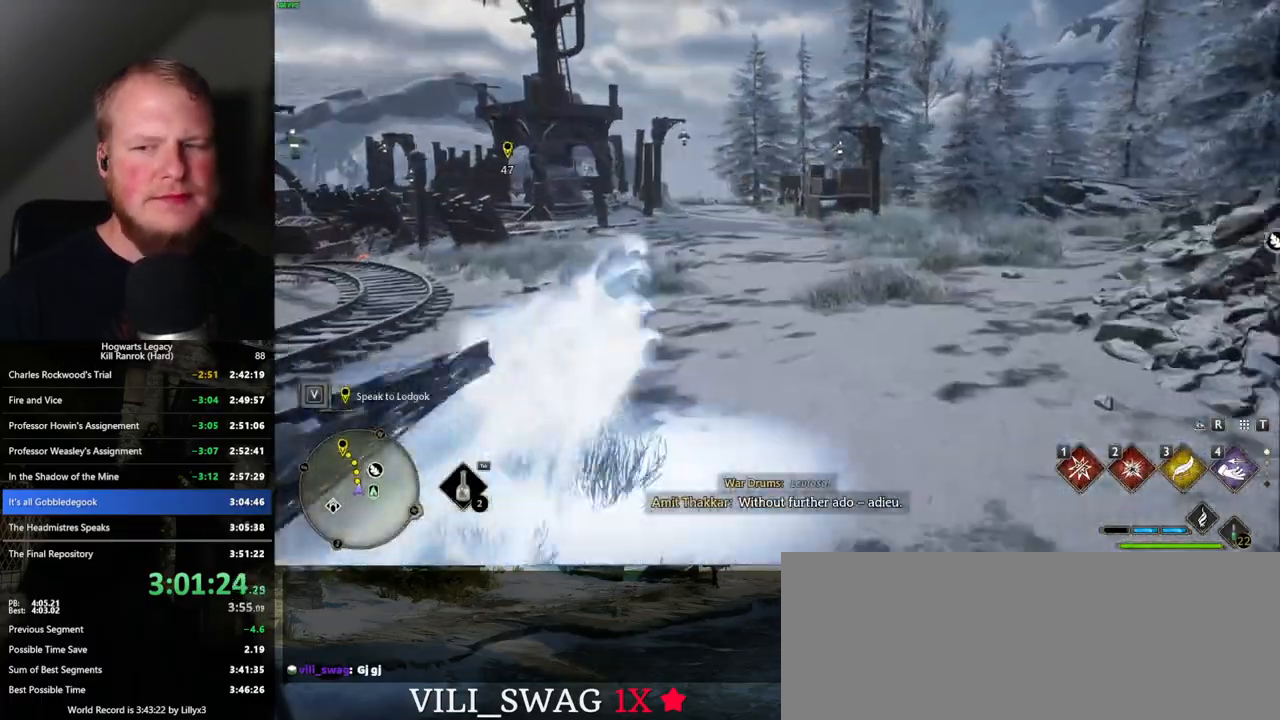
{"keys": ["space", "w"], "mouse": [], "events": [[67, "space", "up"], [500, "space", "down"]]}
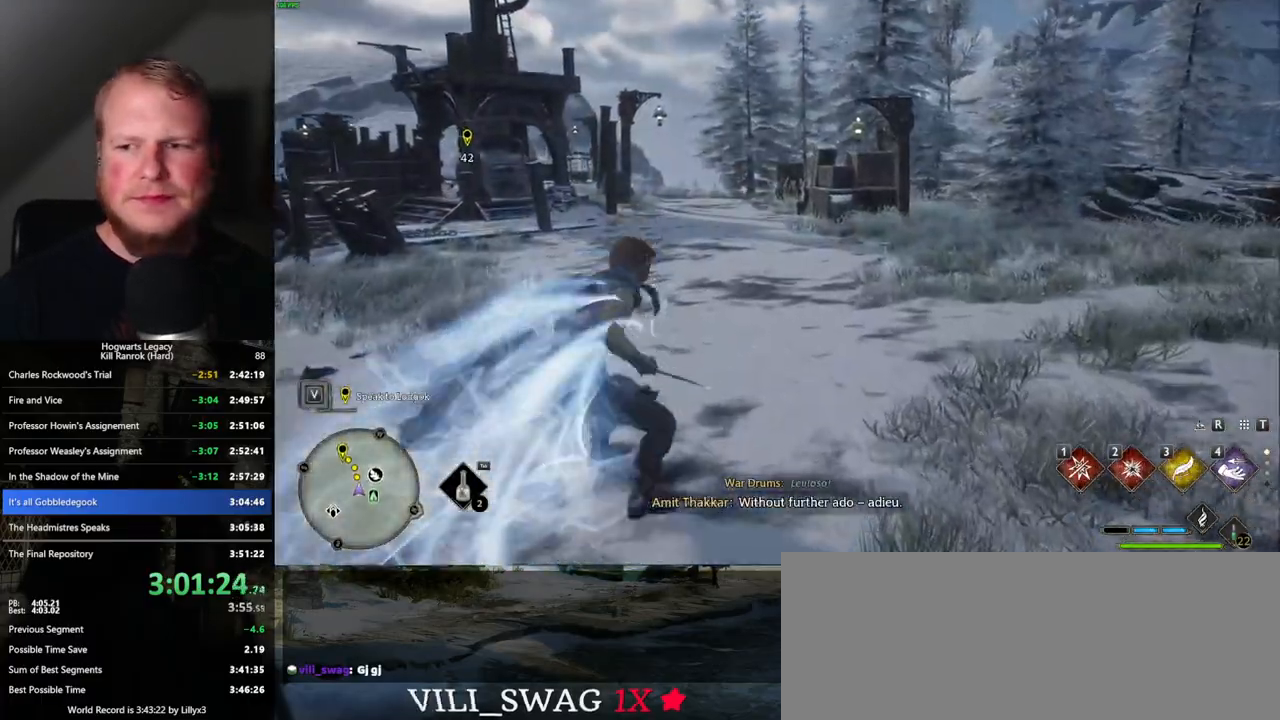
{"keys": ["space", "w"], "mouse": [], "events": []}
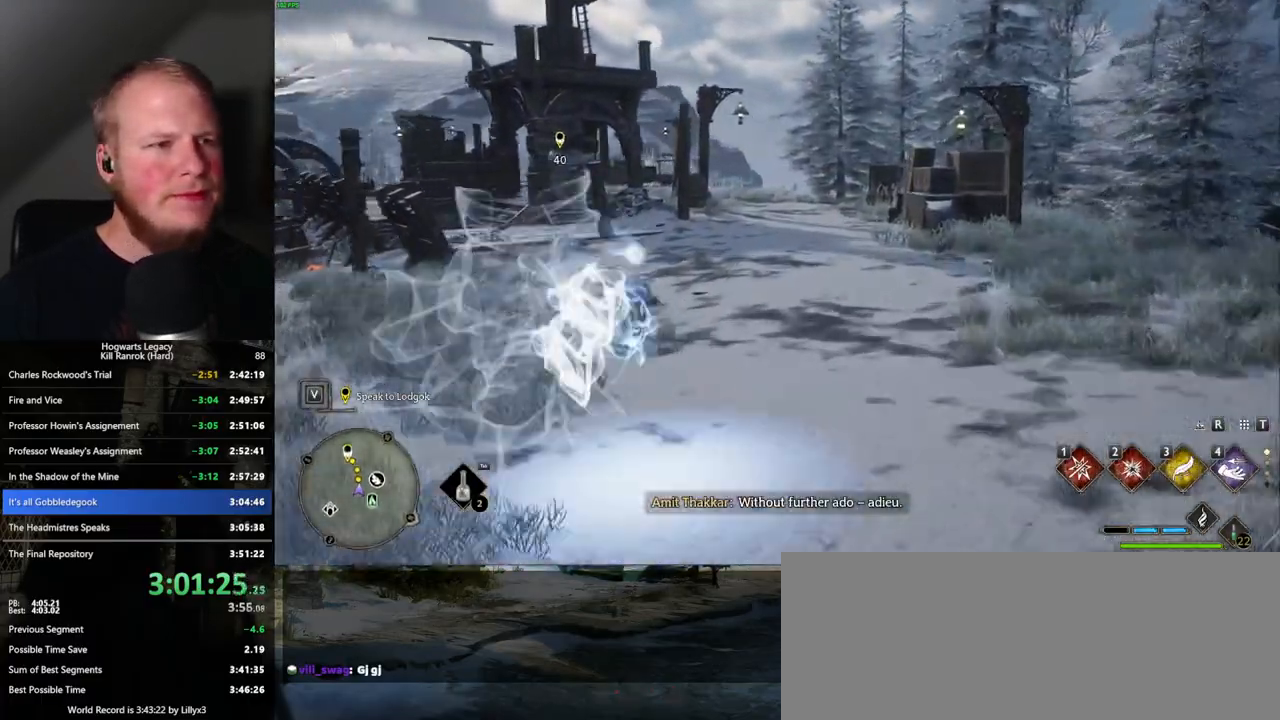
{"keys": ["w"], "mouse": [], "events": [[100, "space", "up"], [167, "shift_l", "down"], [267, "shift_l", "up"]]}
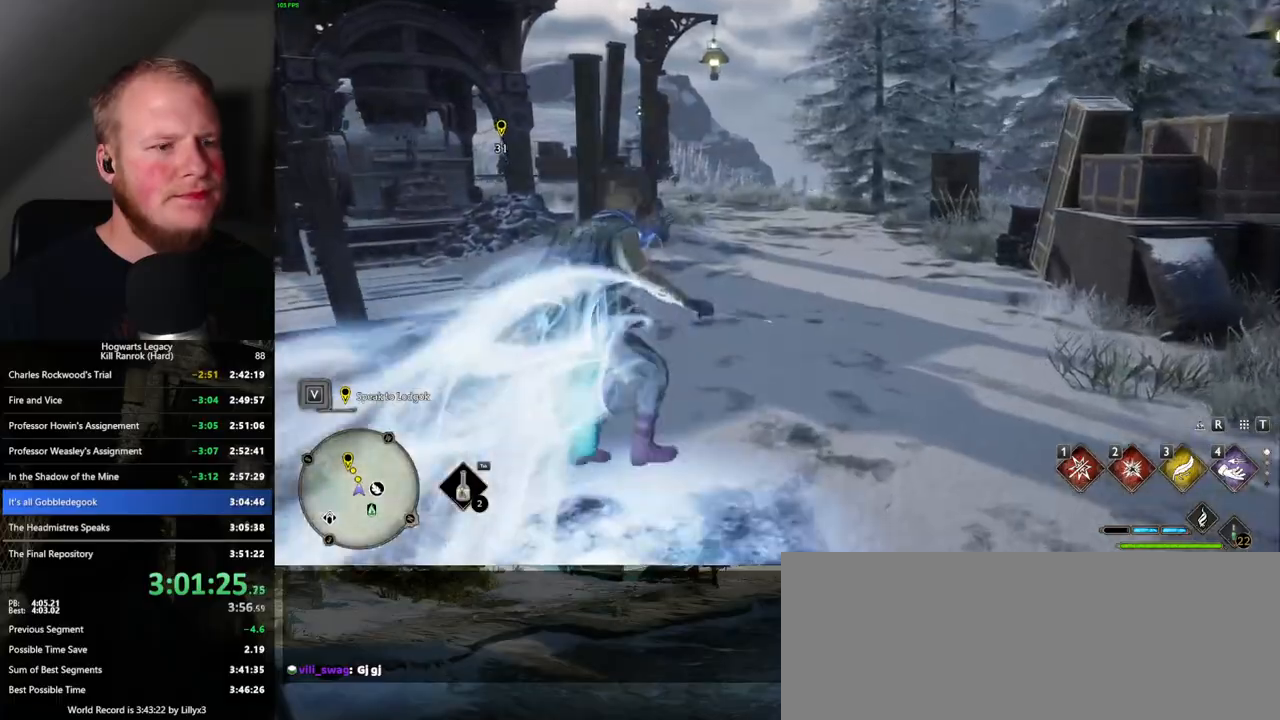
{"keys": ["space", "w"], "mouse": [], "events": [[83, "space", "down"]]}
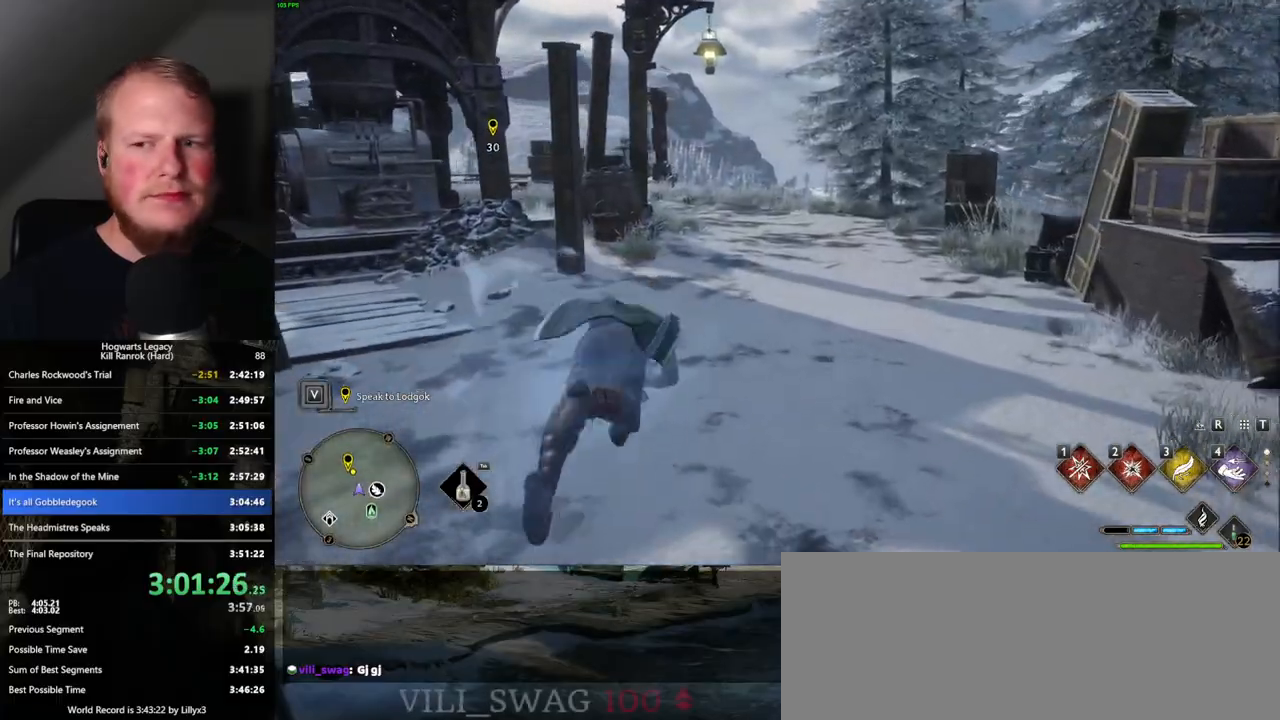
{"keys": ["w"], "mouse": [], "events": [[333, "space", "up"]]}
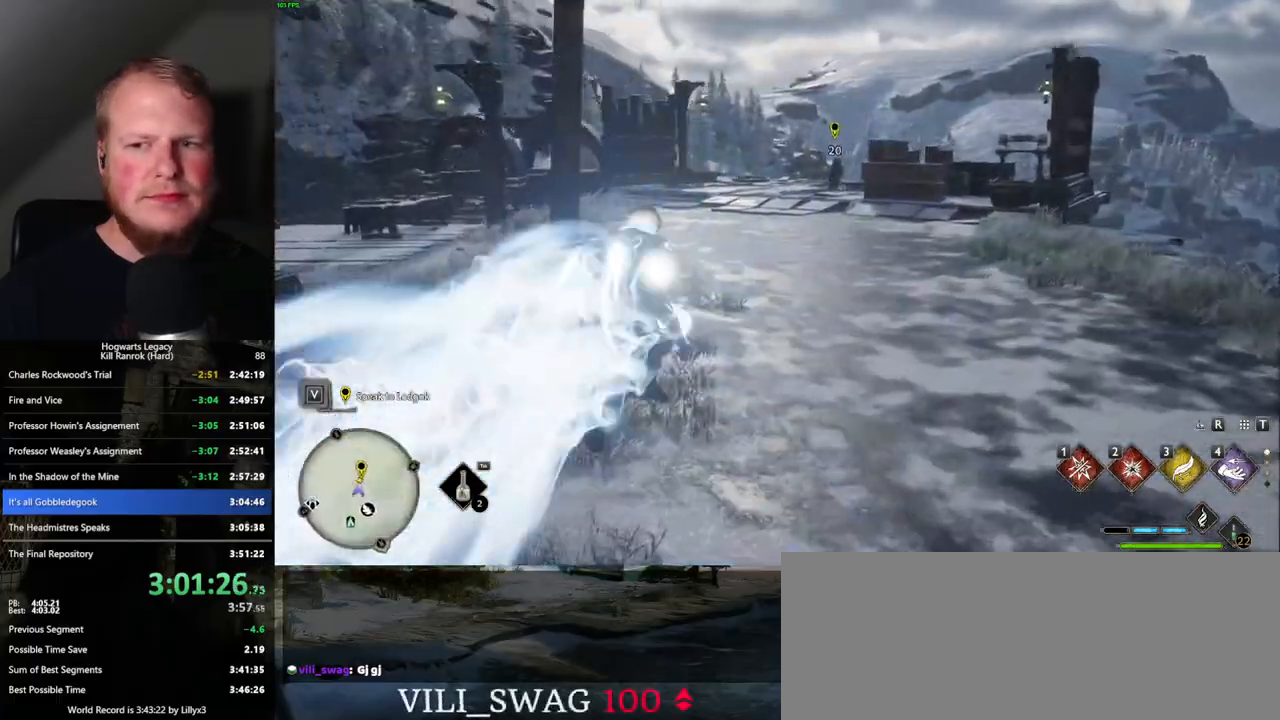
{"keys": ["space", "w"], "mouse": [], "events": [[217, "space", "down"]]}
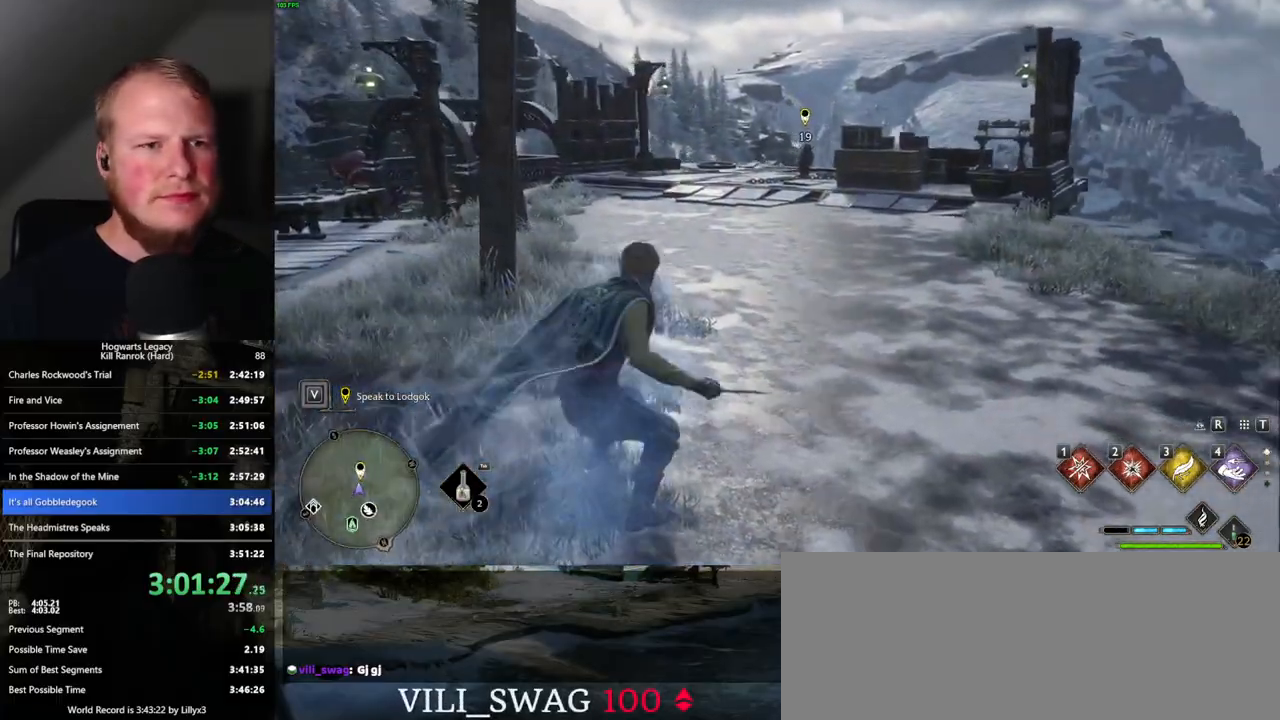
{"keys": ["w"], "mouse": [], "events": [[400, "space", "up"]]}
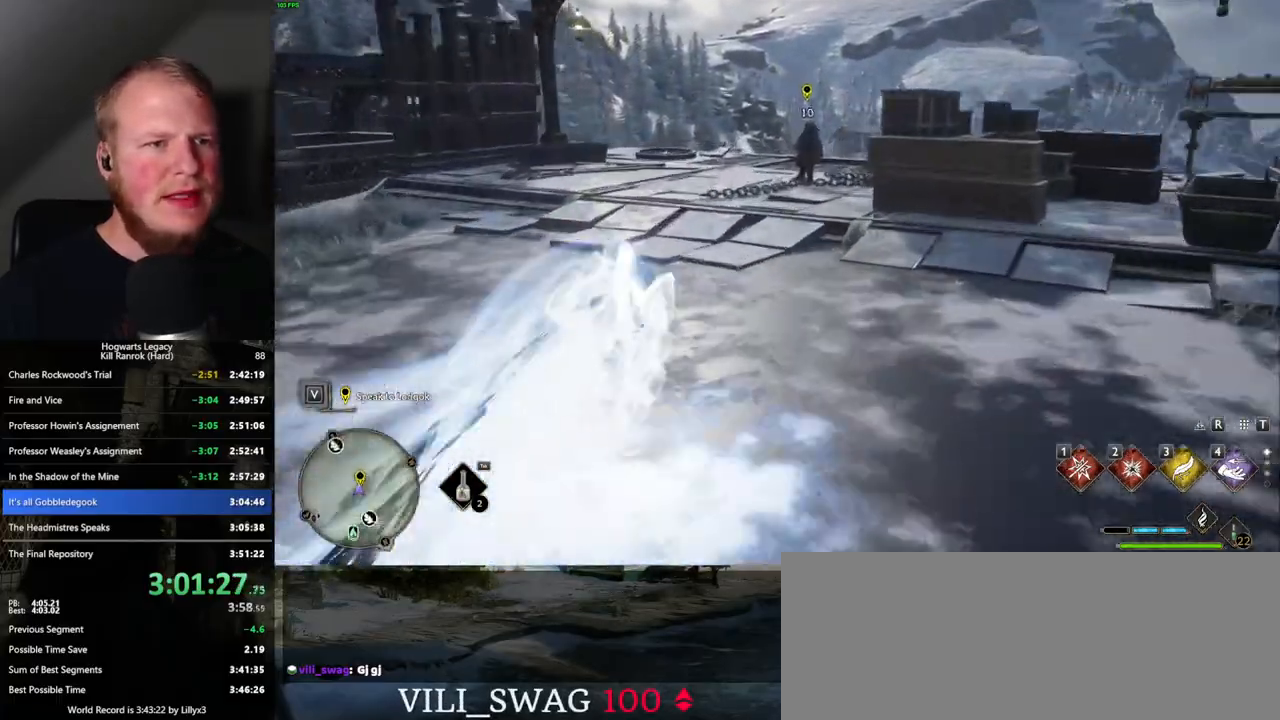
{"keys": ["w"], "mouse": [], "events": [[383, "space", "down"], [500, "space", "up"]]}
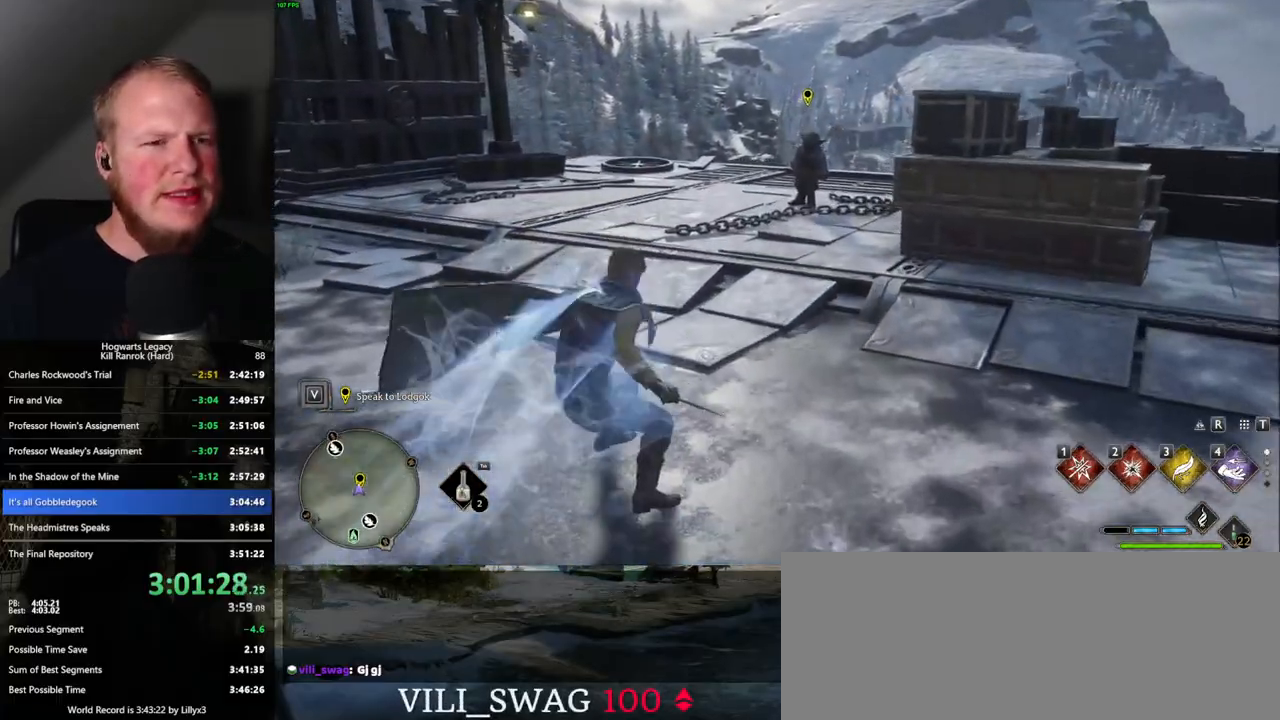
{"keys": ["w"], "mouse": [], "events": []}
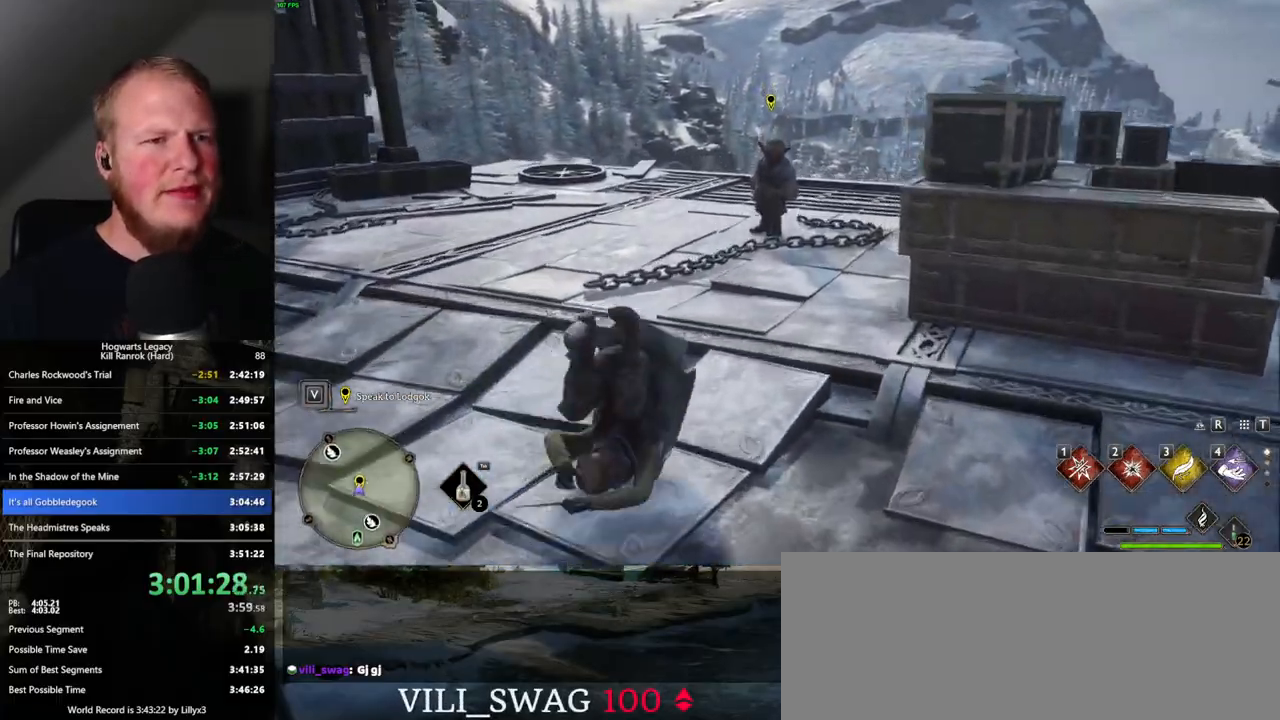
{"keys": ["f"], "mouse": [], "events": [[300, "f", "down"], [367, "w", "up"], [383, "f", "up"], [450, "f", "down"]]}